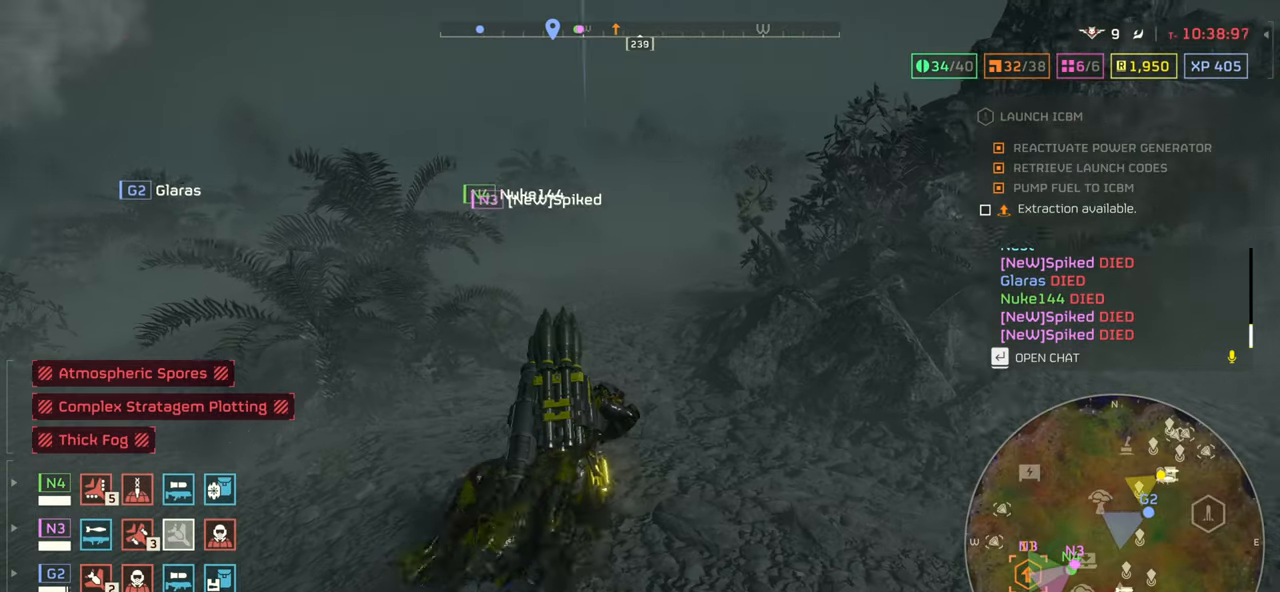
Gameplay with keyboard and mouse; each line is a JSON object with the keys and mouse buttons held at the frame after it. "events" lists presses ("down") and releases ("up") of ".", "/", "0", "1", "2", "3", "4", "5", "6", "7", "8", "9", "a", "alt", "b", "c", "caps_lock", "comma", "ctrl", "d", "e", "f", "g", "h", "i", "j", "k", "l", "m", "n", "o", "p", "q", "r", "s", "semicolon", "shift", "space", "super", "t", "tab", "tilde", "u", "v", "w", "x", "y", "z", "mouse_left", "mouse_wheel", "mouse_right", "mouse_mb4" and "mouse_mb5" between this image and that frame as [ms after this image, input, new state], when the widget could be followed in between. "mouse_left", "mouse_wheel", "mouse_right", "mouse_mb4", "mouse_mb5" = the "left", "wheel", "right", "mb4", "mb5" buttons of the "mouse" list. No other keys are recorded. "wheel" means that the mouse wheel is clicked or scrolled. Mouse movement is not recorded.
{"keys": ["tab", "w"], "mouse": [], "events": []}
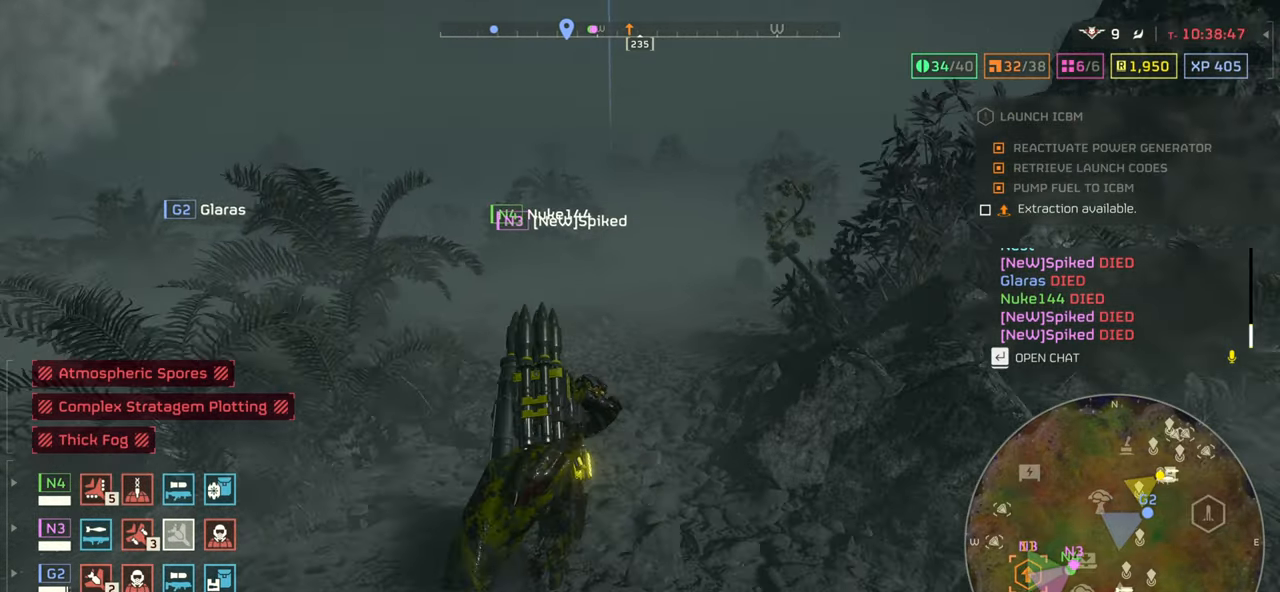
{"keys": ["a", "w"], "mouse": [], "events": [[183, "tab", "up"], [483, "a", "down"]]}
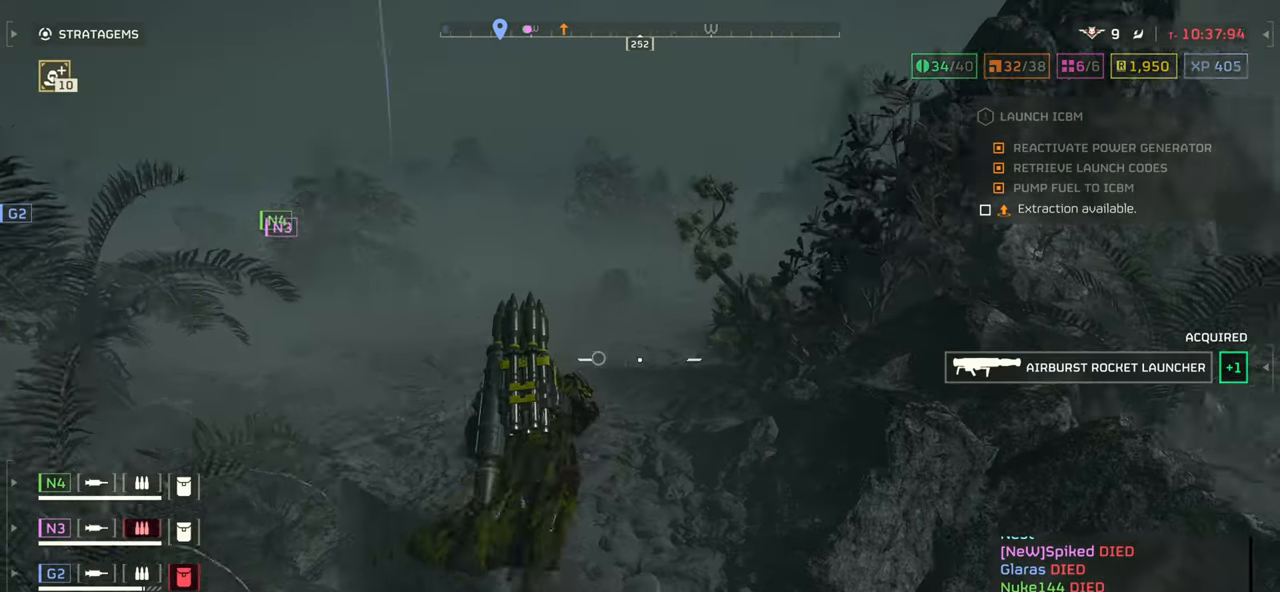
{"keys": ["a", "w"], "mouse": [], "events": []}
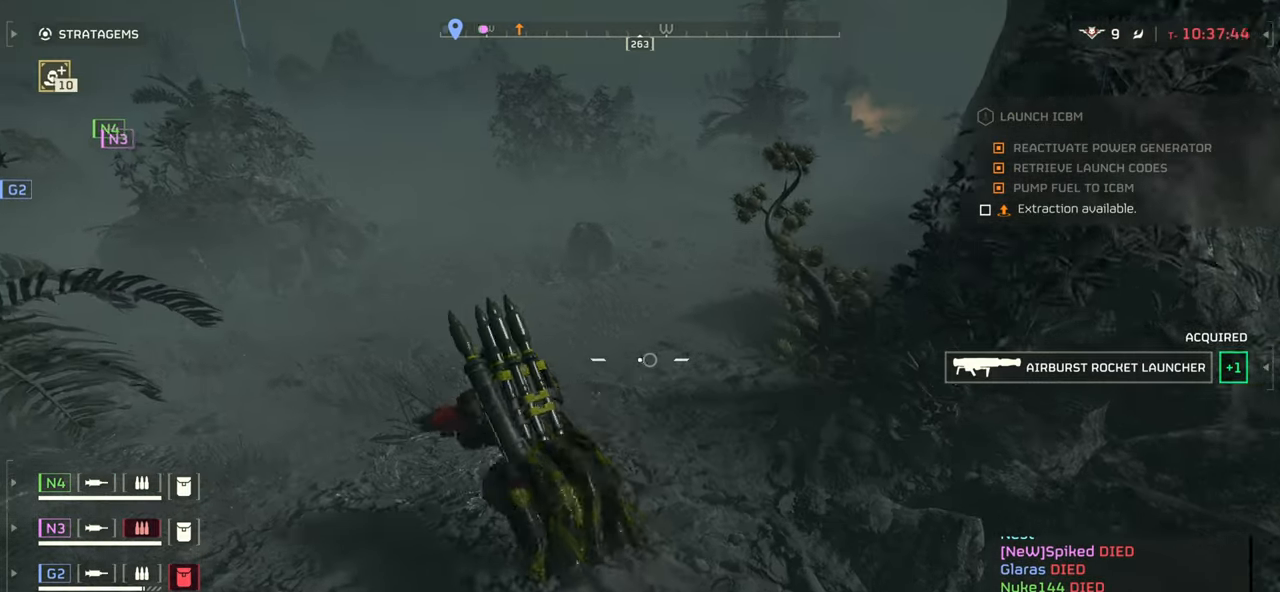
{"keys": ["a"], "mouse": [], "events": [[150, "w", "up"]]}
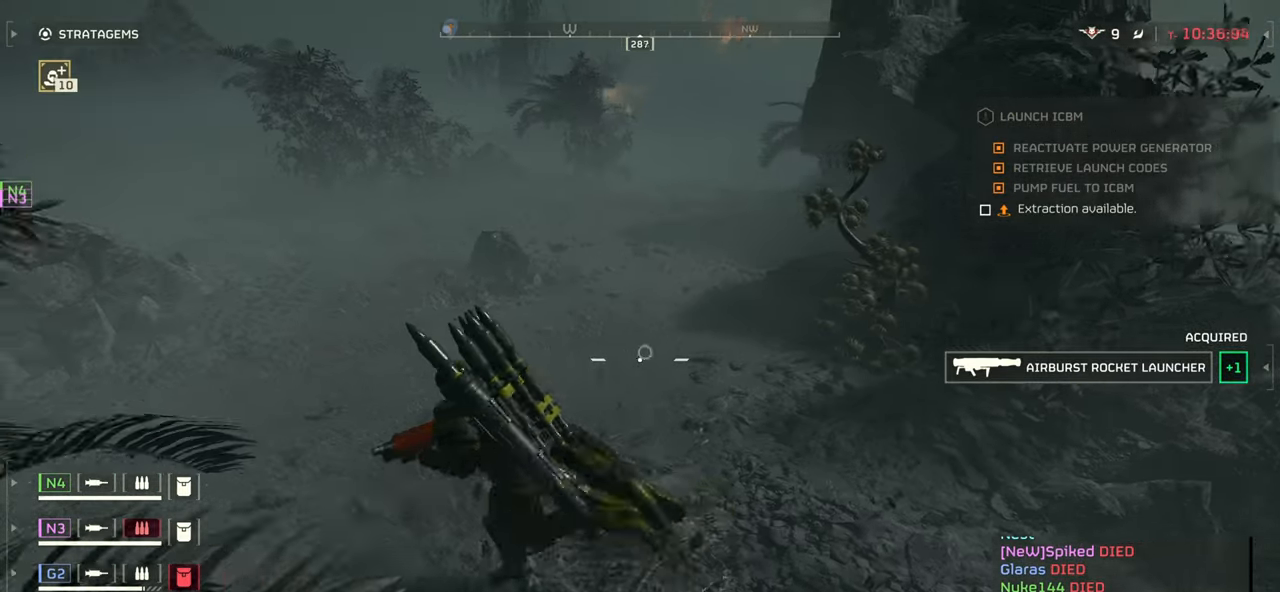
{"keys": ["a", "w"], "mouse": [], "events": [[500, "w", "down"]]}
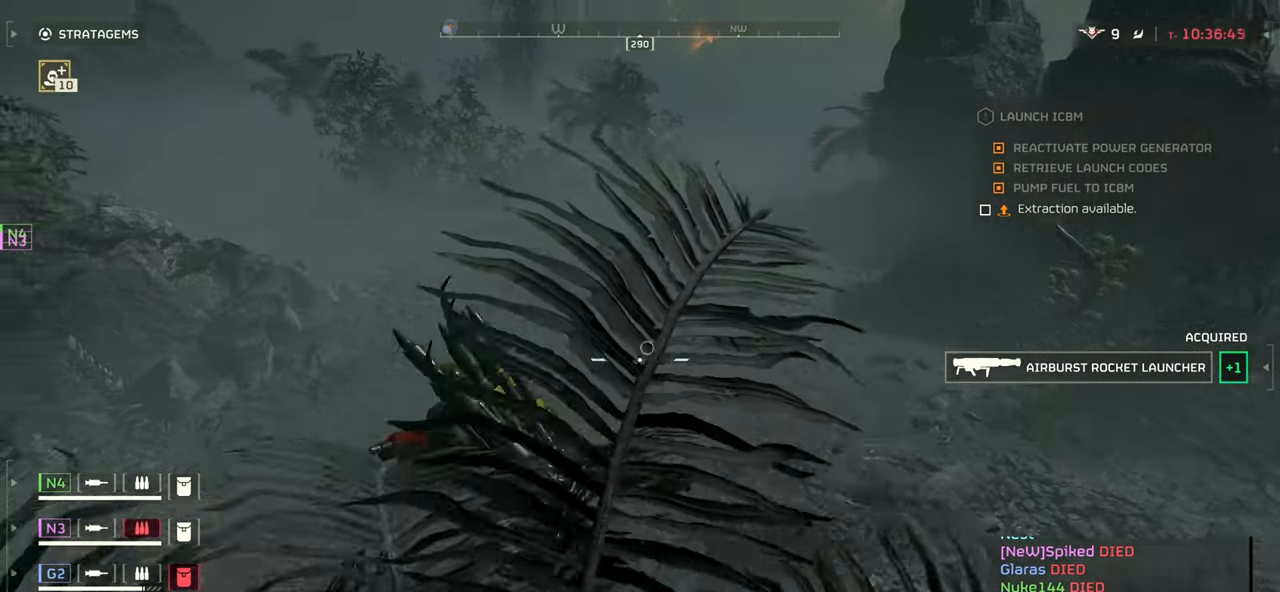
{"keys": ["w"], "mouse": [], "events": [[166, "a", "up"]]}
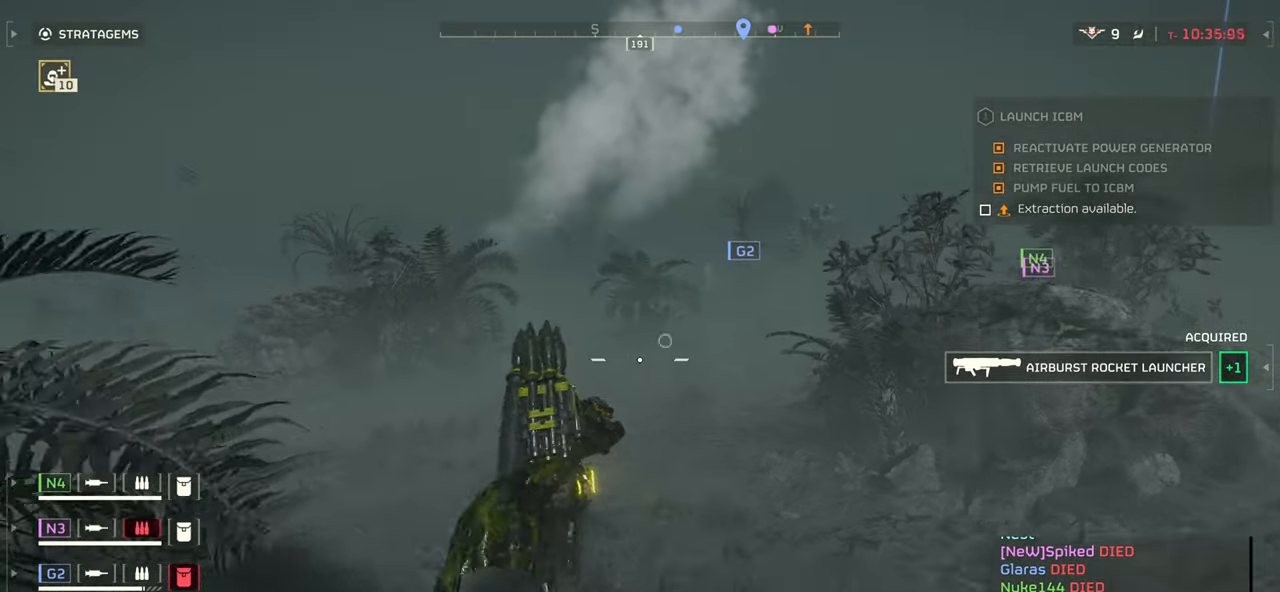
{"keys": ["d"], "mouse": [], "events": [[100, "d", "down"], [166, "w", "up"]]}
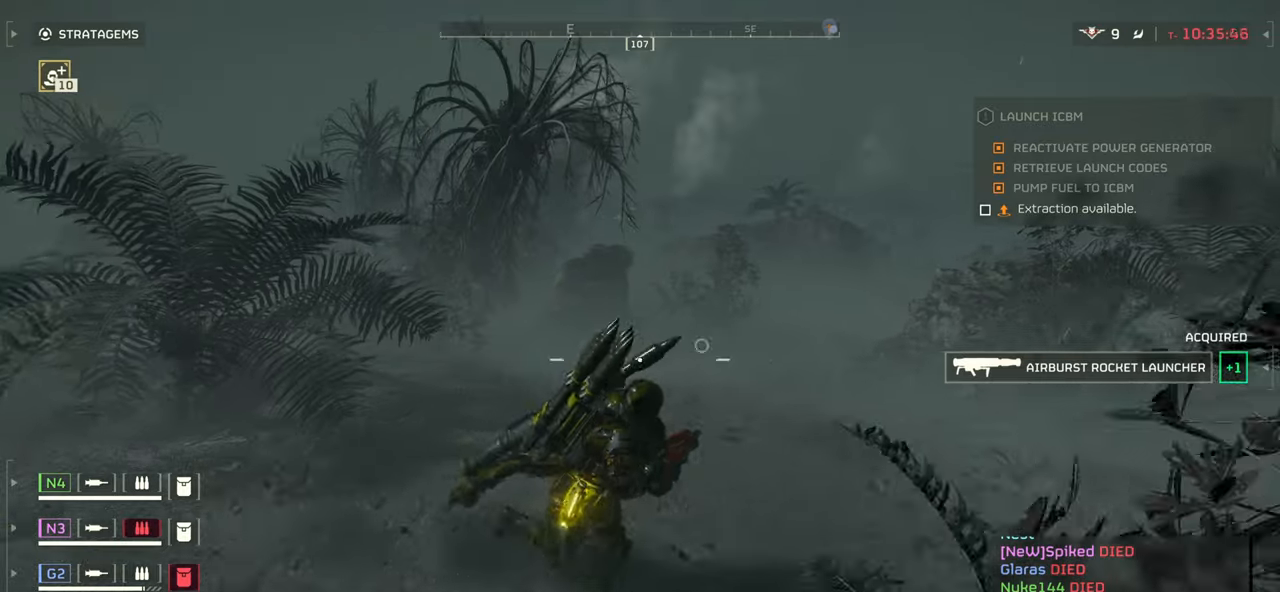
{"keys": ["w"], "mouse": [], "events": [[116, "w", "down"], [183, "d", "up"]]}
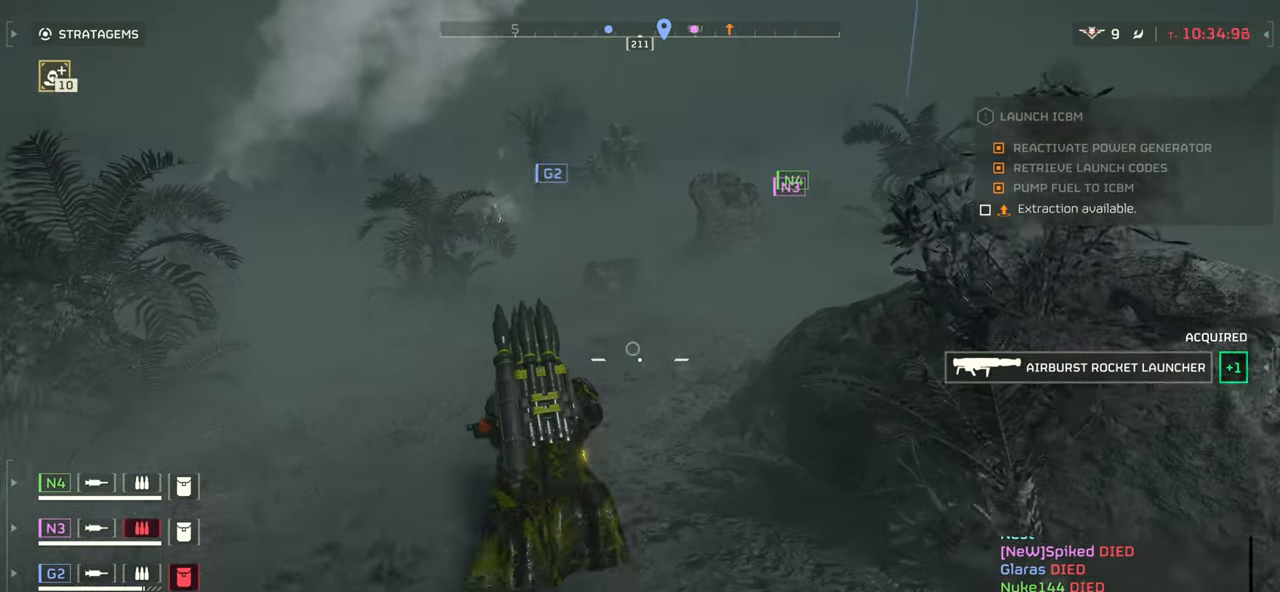
{"keys": ["w"], "mouse": [], "events": []}
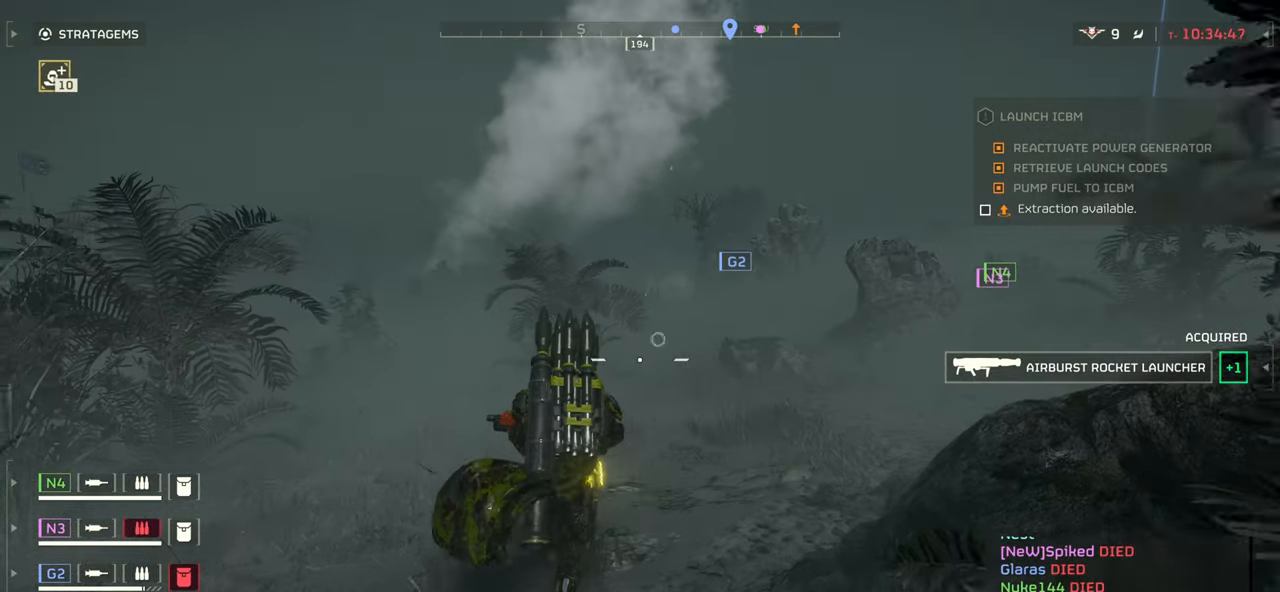
{"keys": ["q", "w"], "mouse": [], "events": [[450, "q", "down"]]}
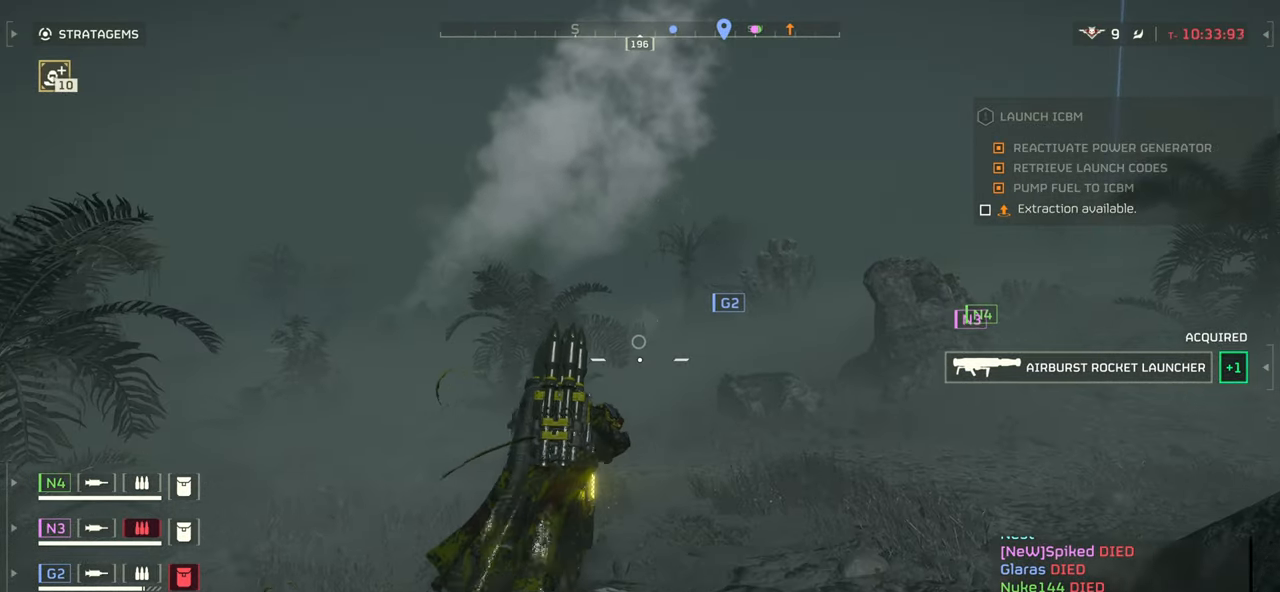
{"keys": ["d", "w"], "mouse": [], "events": [[66, "q", "up"], [433, "d", "down"]]}
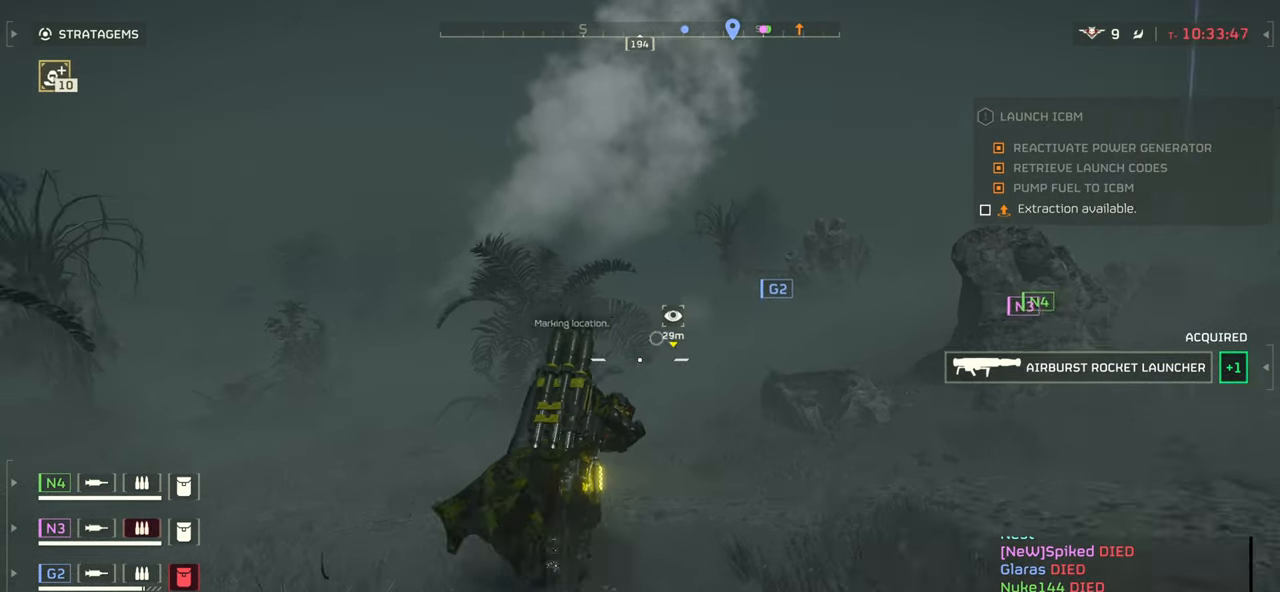
{"keys": ["d", "s"], "mouse": [], "events": [[50, "w", "up"], [200, "s", "down"]]}
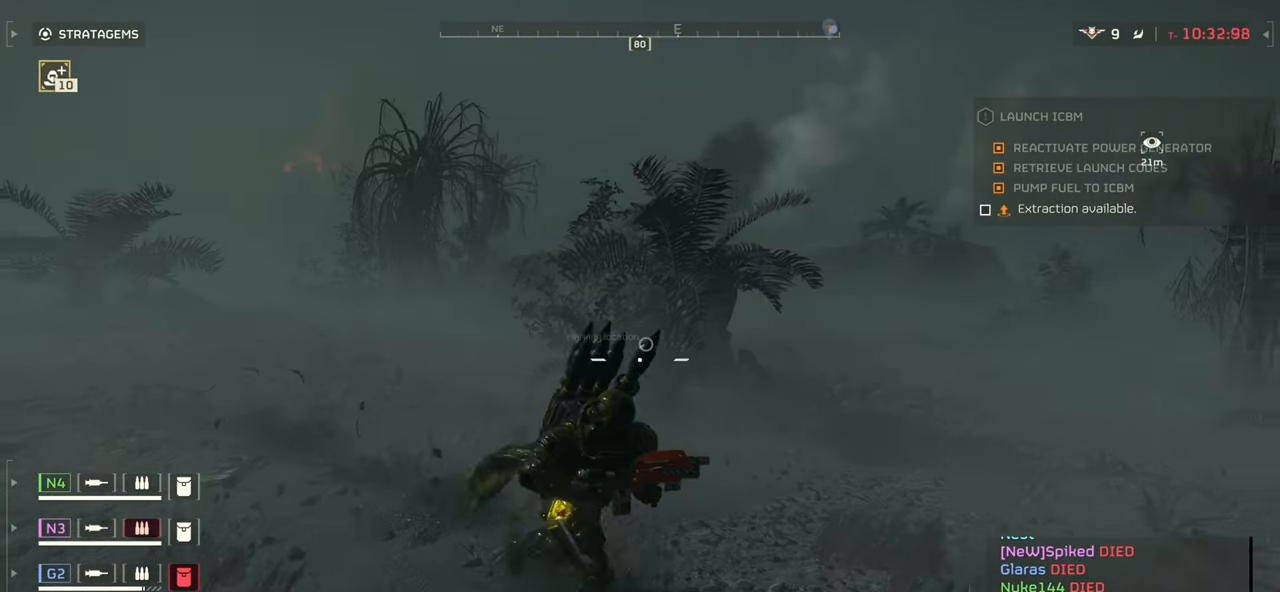
{"keys": ["d", "s"], "mouse": [], "events": []}
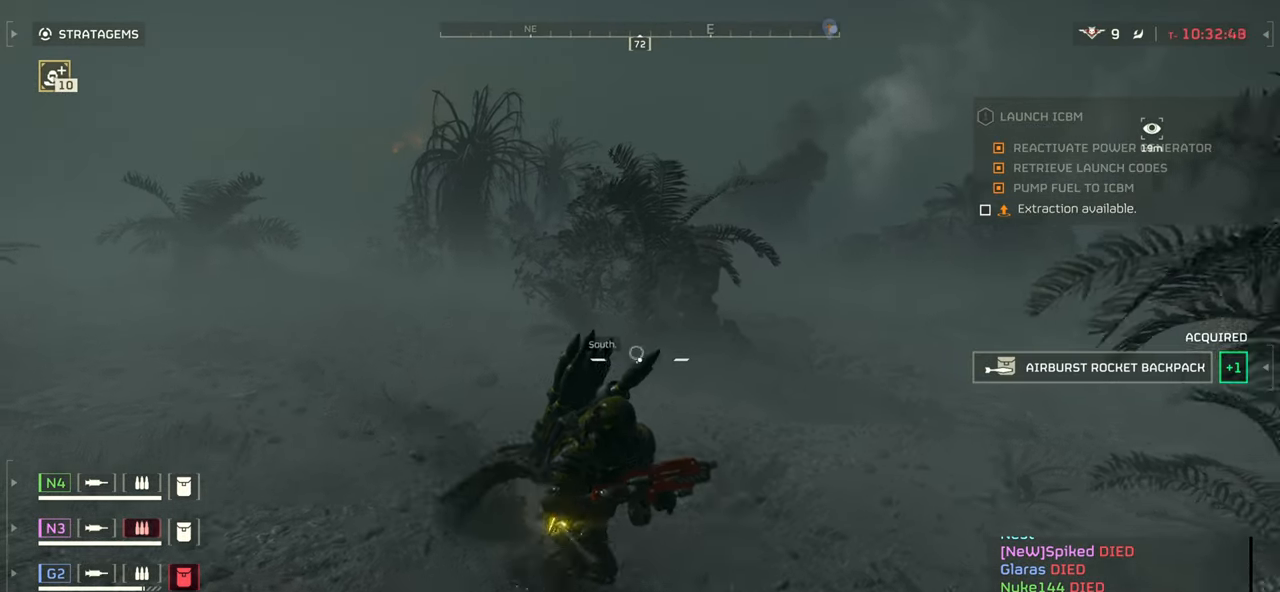
{"keys": ["d", "s"], "mouse": [], "events": []}
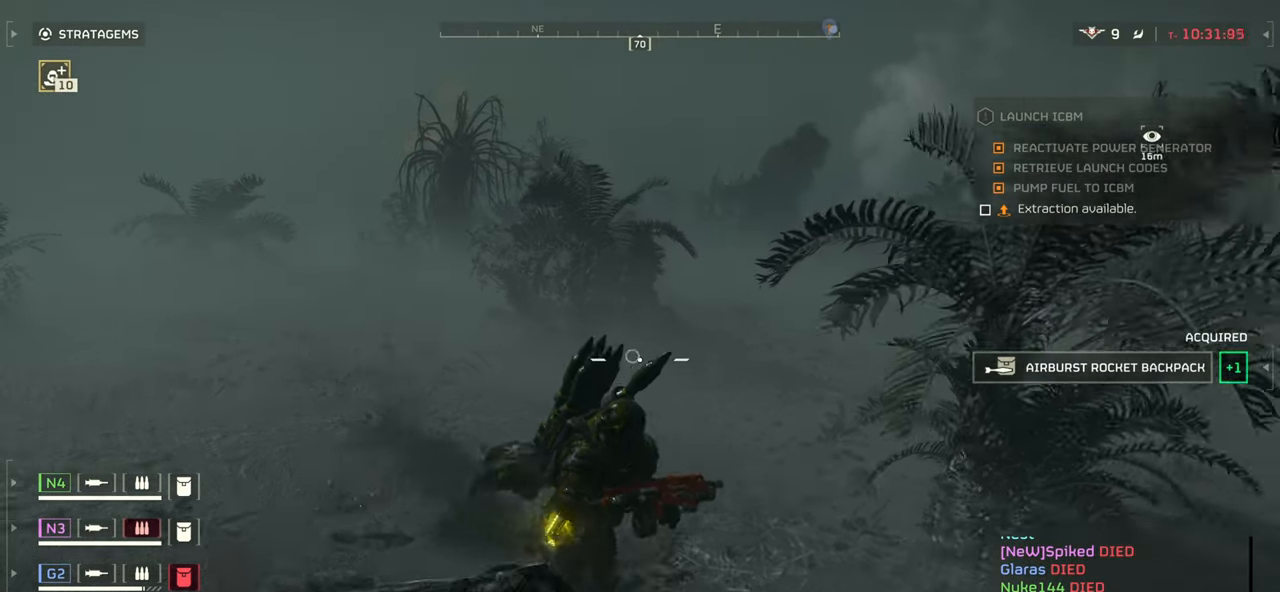
{"keys": ["a", "s"], "mouse": [], "events": [[333, "d", "up"], [350, "a", "down"]]}
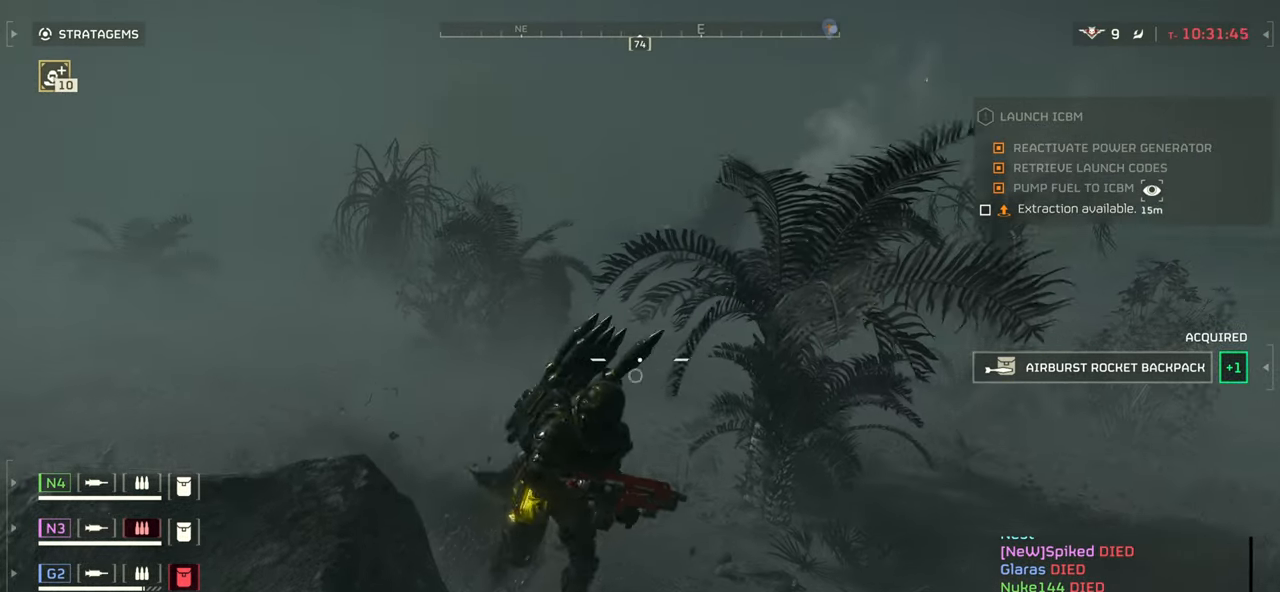
{"keys": ["a", "s"], "mouse": ["left", "right"], "events": [[366, "mouse_right", "down"], [483, "mouse_left", "down"]]}
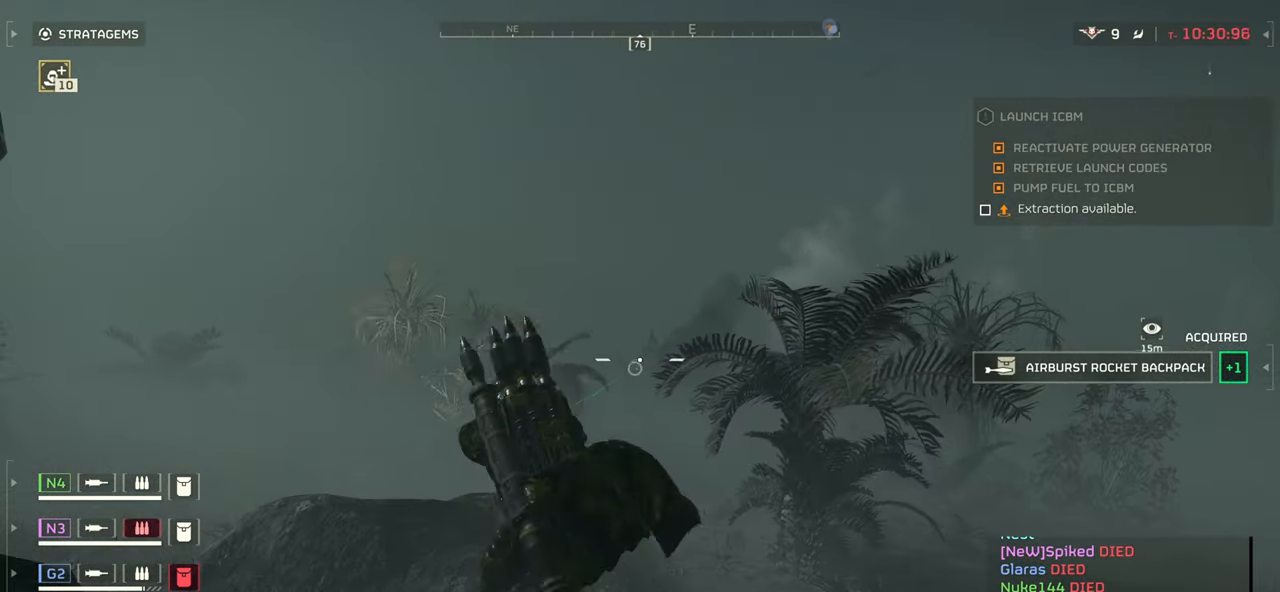
{"keys": ["a", "d", "s"], "mouse": ["left", "right"], "events": [[116, "mouse_left", "up"], [150, "d", "down"], [183, "mouse_left", "down"], [266, "mouse_left", "up"], [350, "mouse_left", "down"], [433, "mouse_left", "up"], [500, "mouse_left", "down"]]}
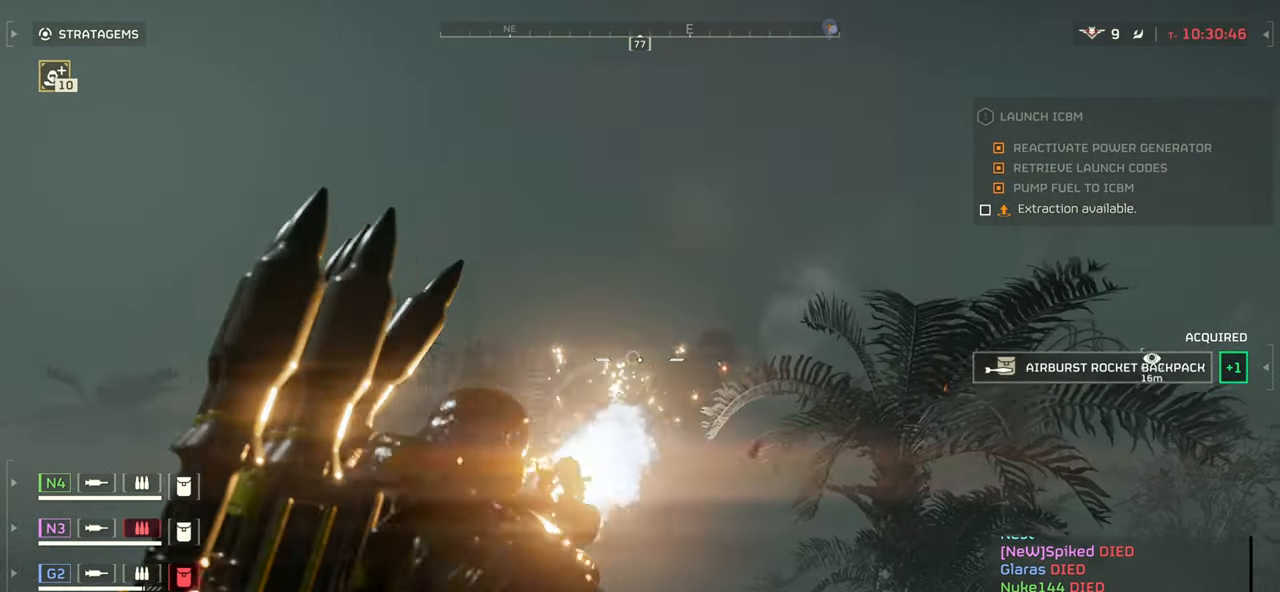
{"keys": ["a", "d", "s"], "mouse": [], "events": [[83, "mouse_left", "up"], [133, "mouse_left", "down"], [216, "mouse_left", "up"], [267, "mouse_left", "down"], [350, "mouse_right", "up"], [367, "mouse_left", "up"]]}
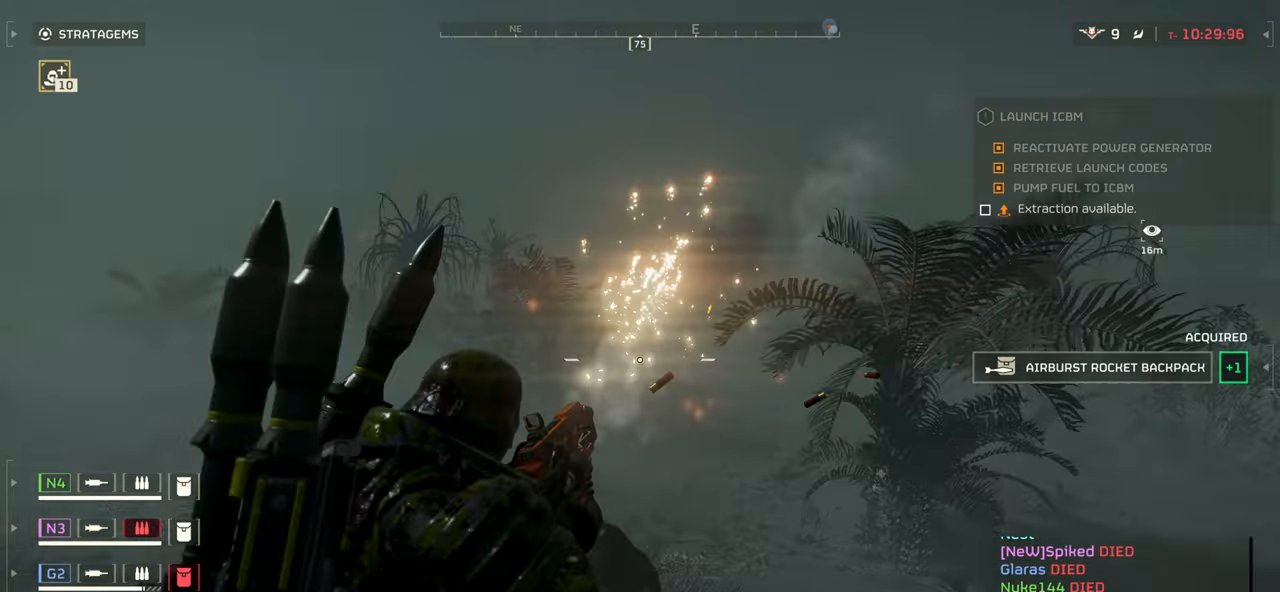
{"keys": ["a", "d", "s"], "mouse": [], "events": []}
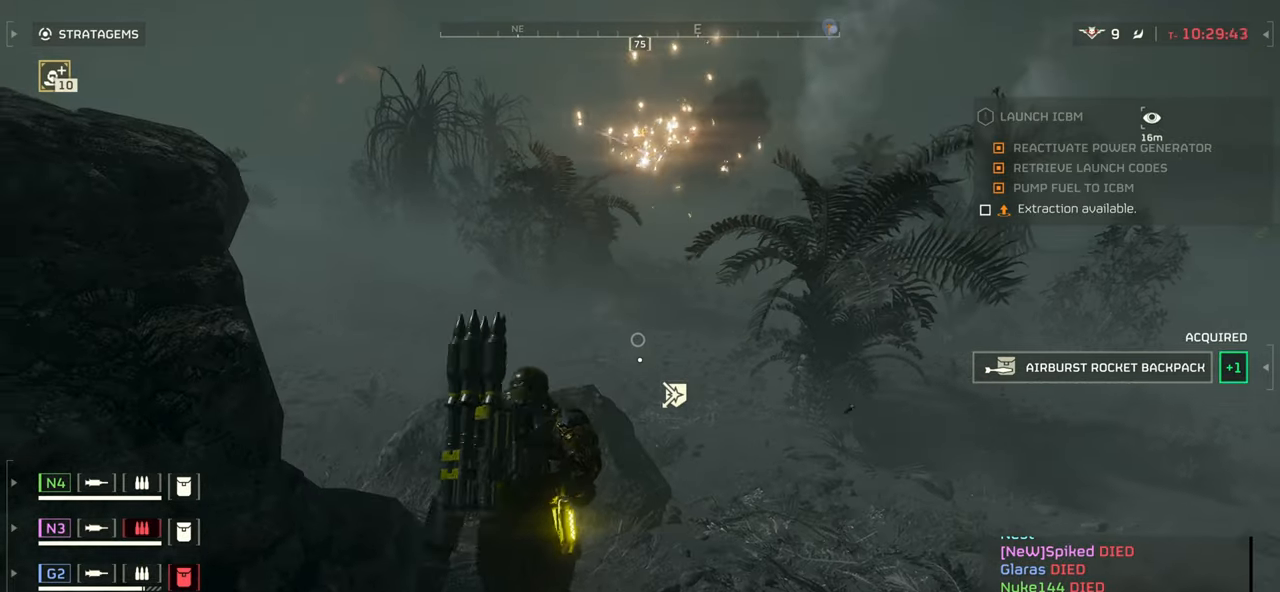
{"keys": ["d", "s"], "mouse": [], "events": [[50, "a", "up"]]}
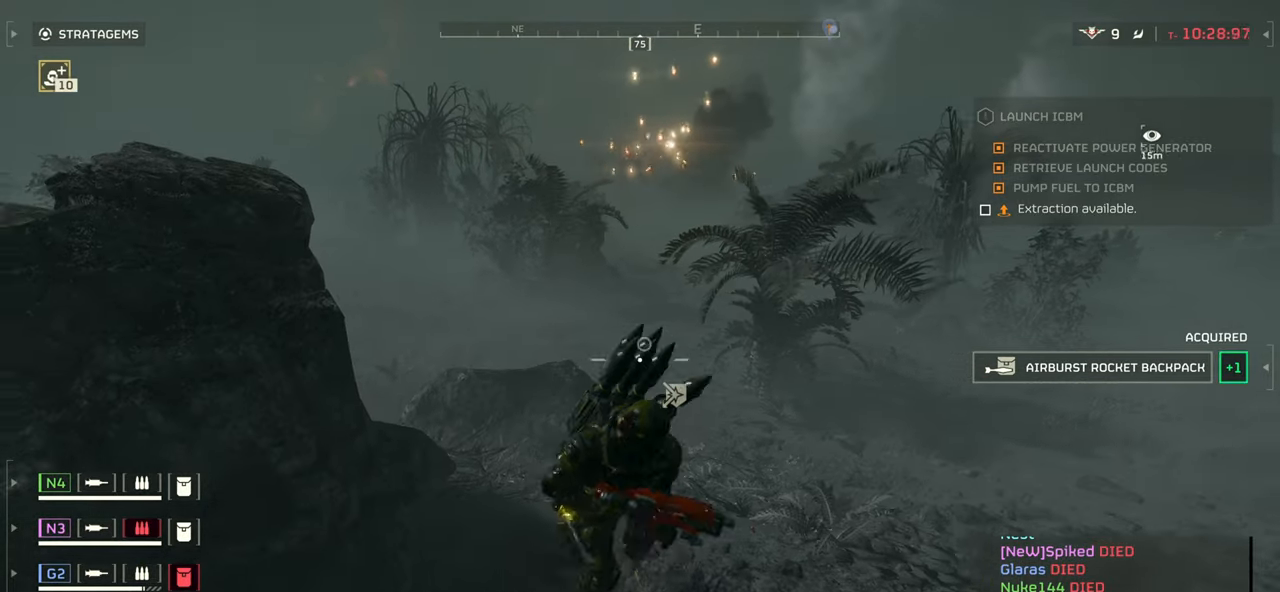
{"keys": ["a", "s"], "mouse": [], "events": [[150, "a", "down"], [234, "d", "up"]]}
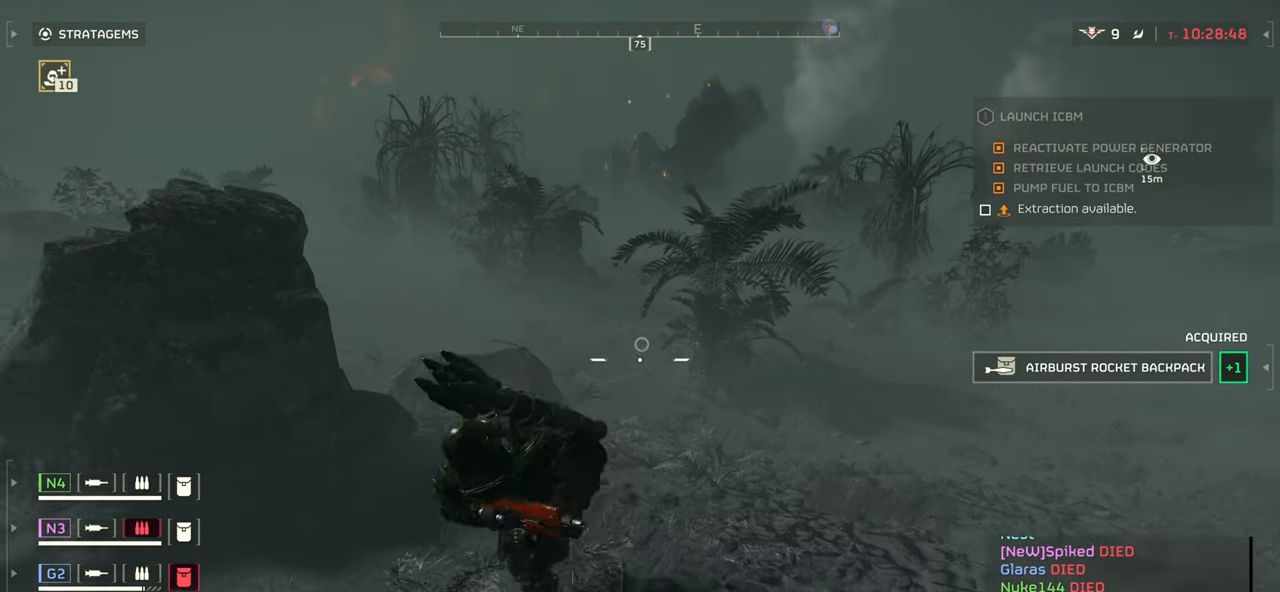
{"keys": ["a", "s"], "mouse": [], "events": [[17, "a", "up"], [267, "a", "down"]]}
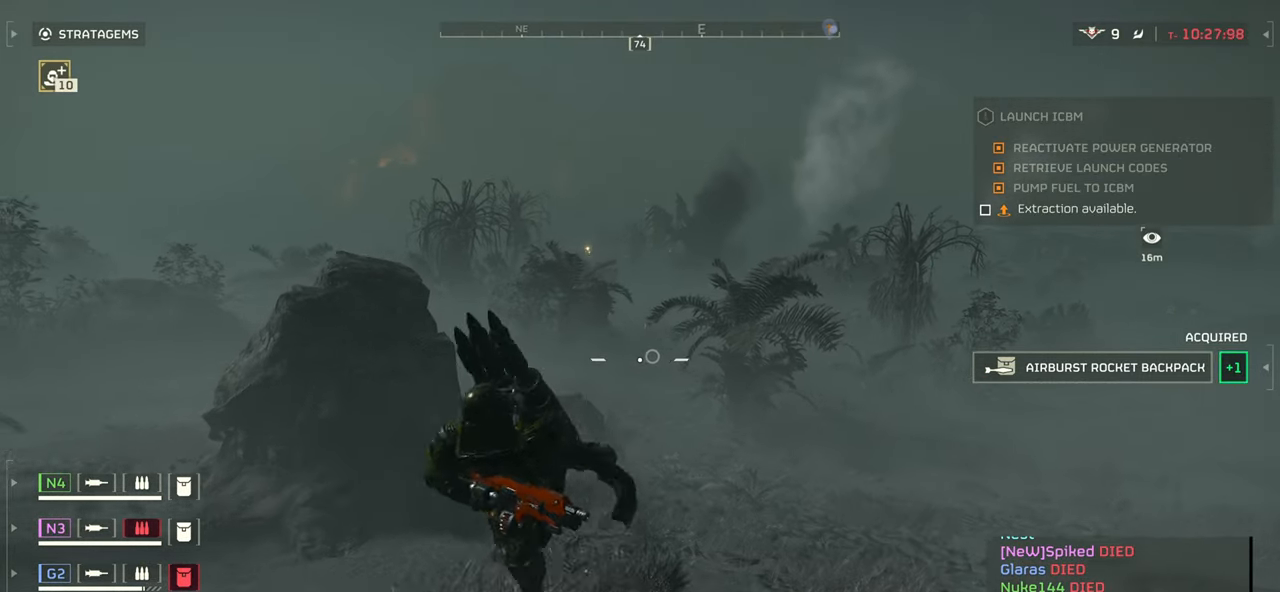
{"keys": [], "mouse": ["right"], "events": [[84, "a", "up"], [300, "3", "down"], [334, "s", "up"], [417, "3", "up"], [467, "mouse_right", "down"]]}
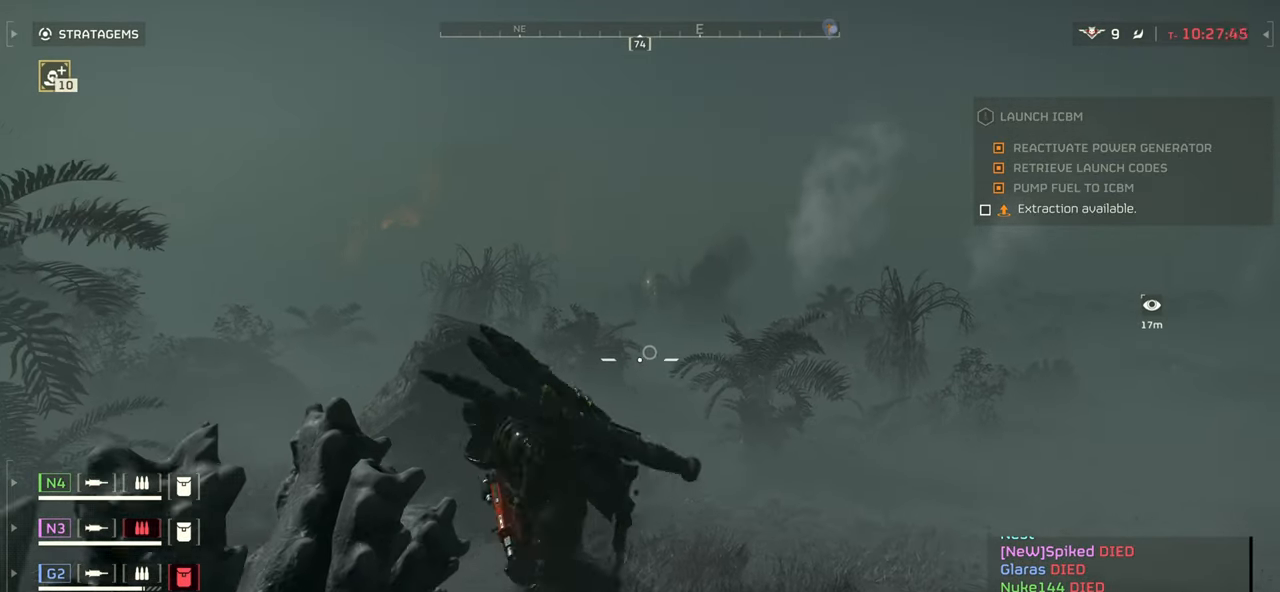
{"keys": ["w"], "mouse": ["right"], "events": [[284, "w", "down"]]}
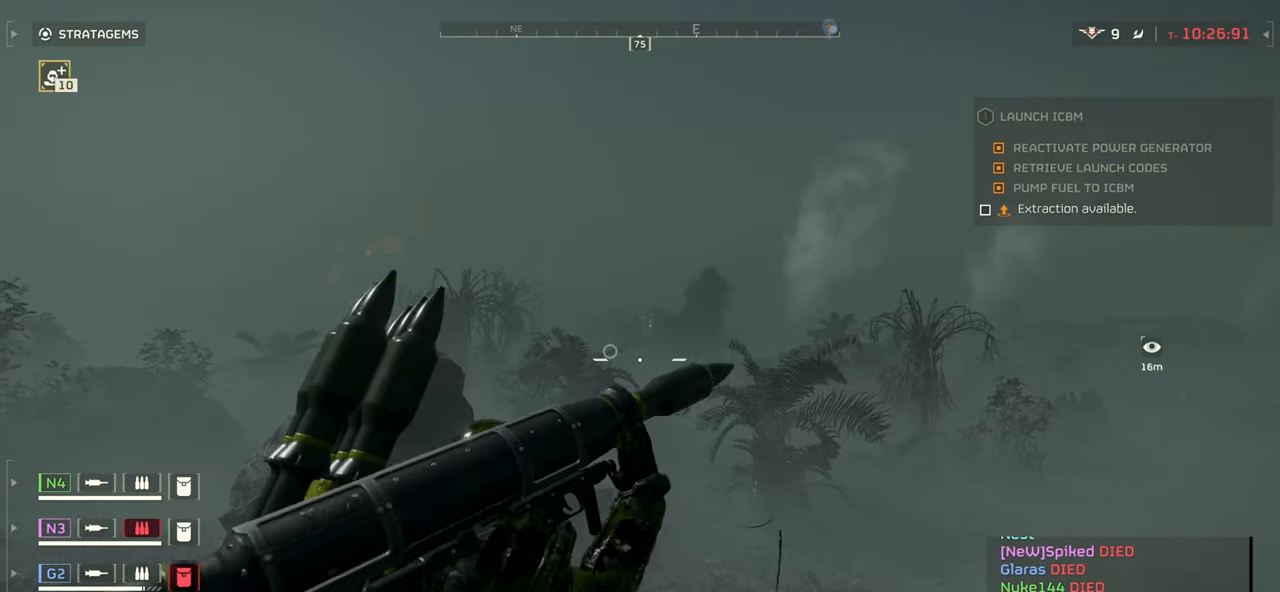
{"keys": [], "mouse": ["right"], "events": [[200, "w", "up"]]}